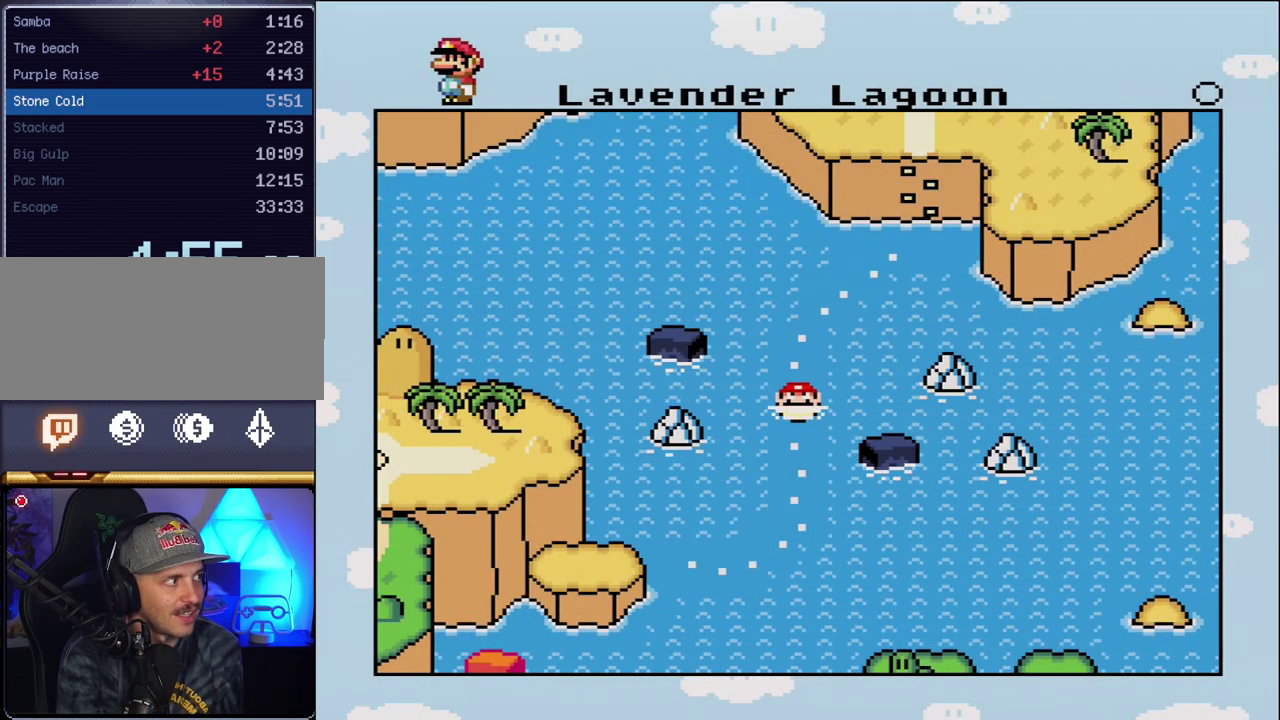
Gameplay with a controller (Nintendo layout); each line is a JSON object with the inputs held at the frame after it. "events" lists button and stick changes between this image and that frame as [ms after this image, input, new state], when the widget could be followed in between. Not read: L3 R3.
{"buttons": ["A"], "events": [[200, "A", "down"], [367, "A", "up"], [417, "A", "down"]]}
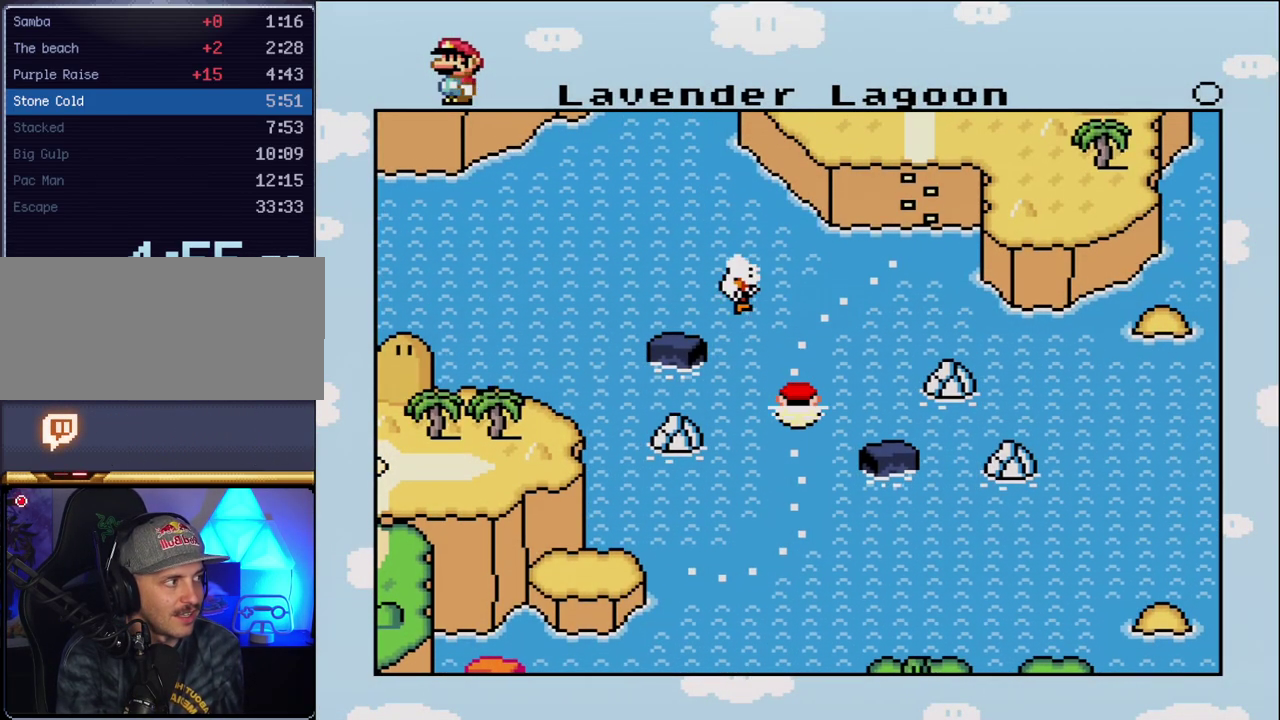
{"buttons": [], "events": [[50, "A", "up"], [133, "A", "down"], [233, "A", "up"], [333, "A", "down"], [450, "A", "up"]]}
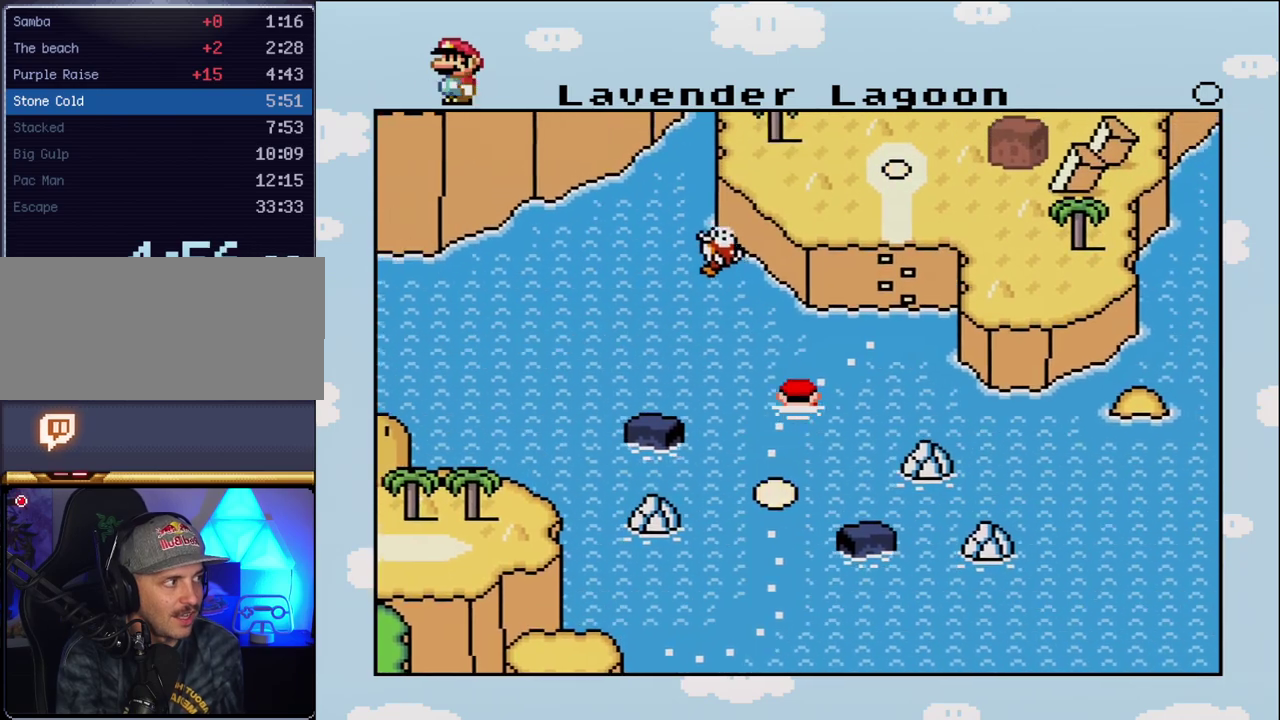
{"buttons": ["A"], "events": [[50, "A", "down"], [167, "A", "up"], [267, "A", "down"], [383, "A", "up"], [483, "A", "down"]]}
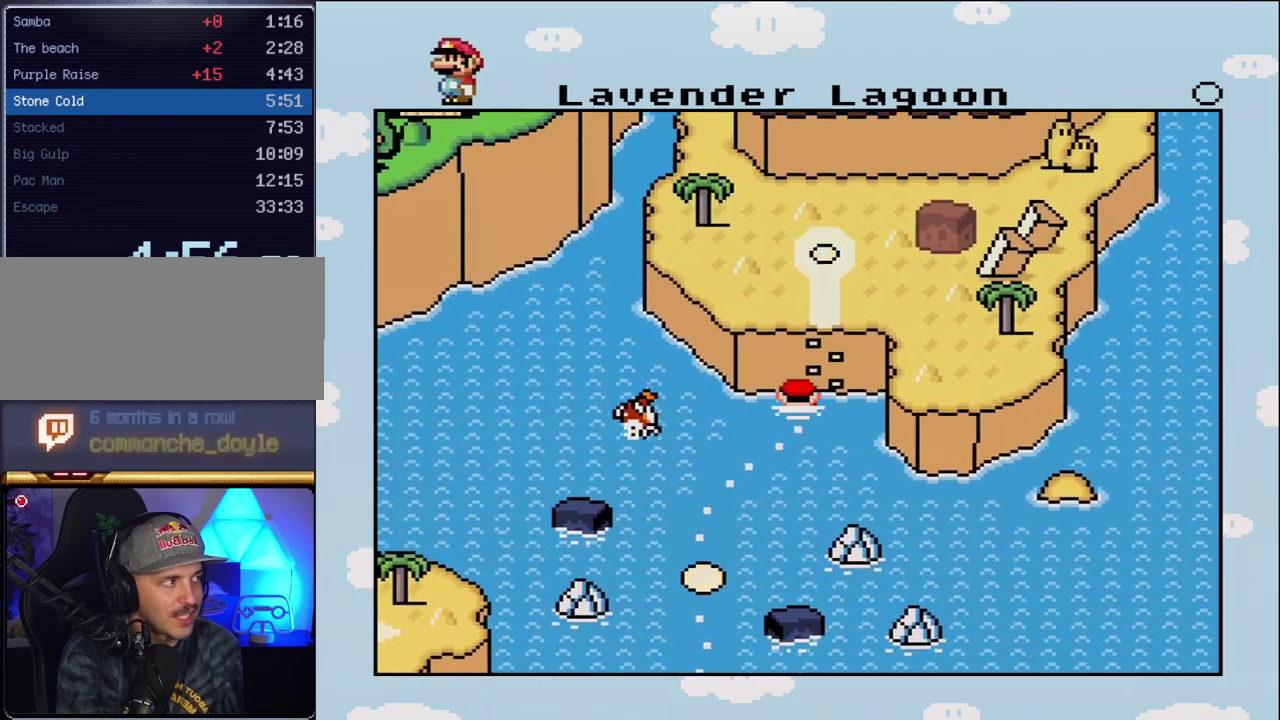
{"buttons": ["A"], "events": [[83, "A", "up"], [167, "A", "down"], [300, "A", "up"], [367, "A", "down"]]}
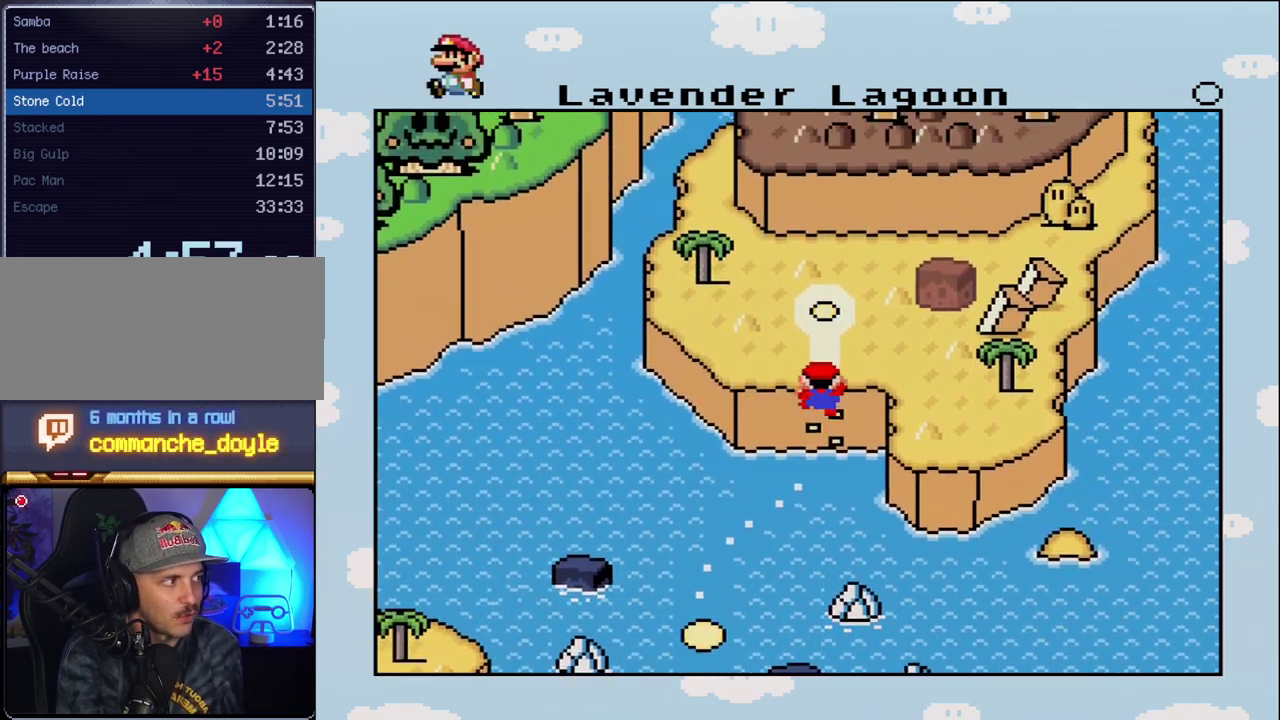
{"buttons": ["A"], "events": [[17, "A", "up"], [83, "A", "down"], [233, "A", "up"], [300, "A", "down"]]}
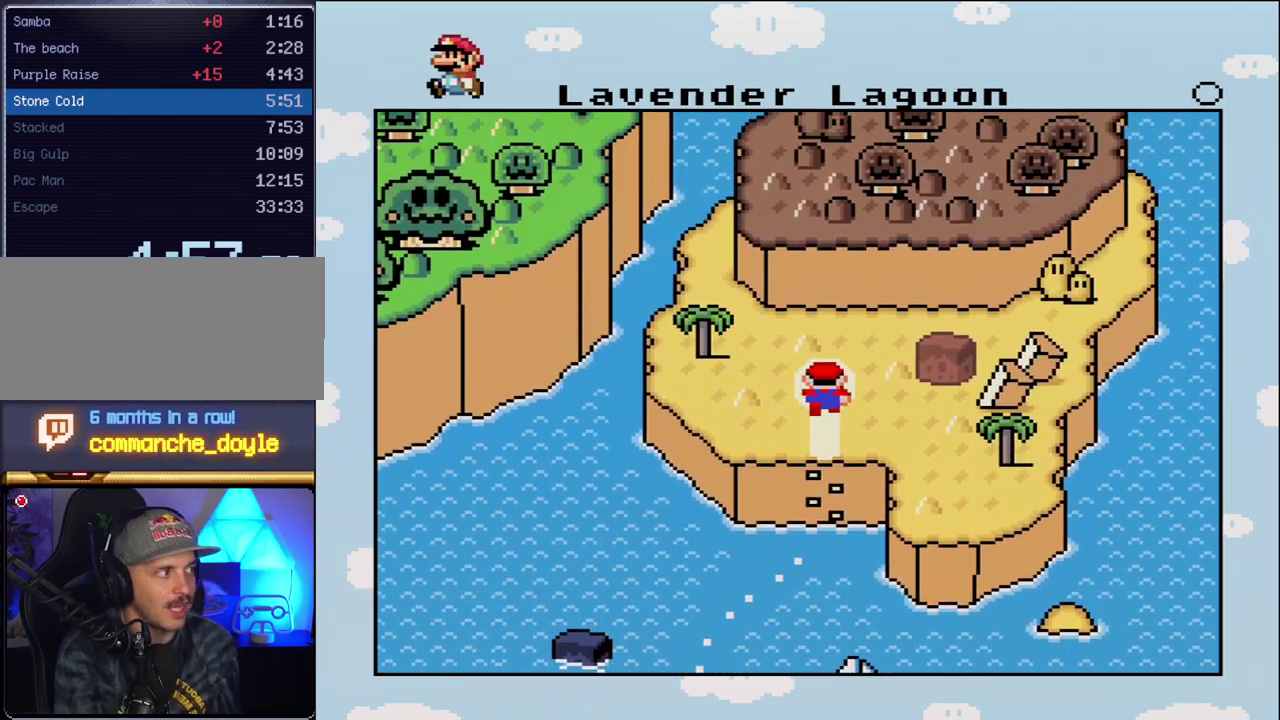
{"buttons": [], "events": [[300, "A", "up"], [367, "A", "down"], [483, "A", "up"]]}
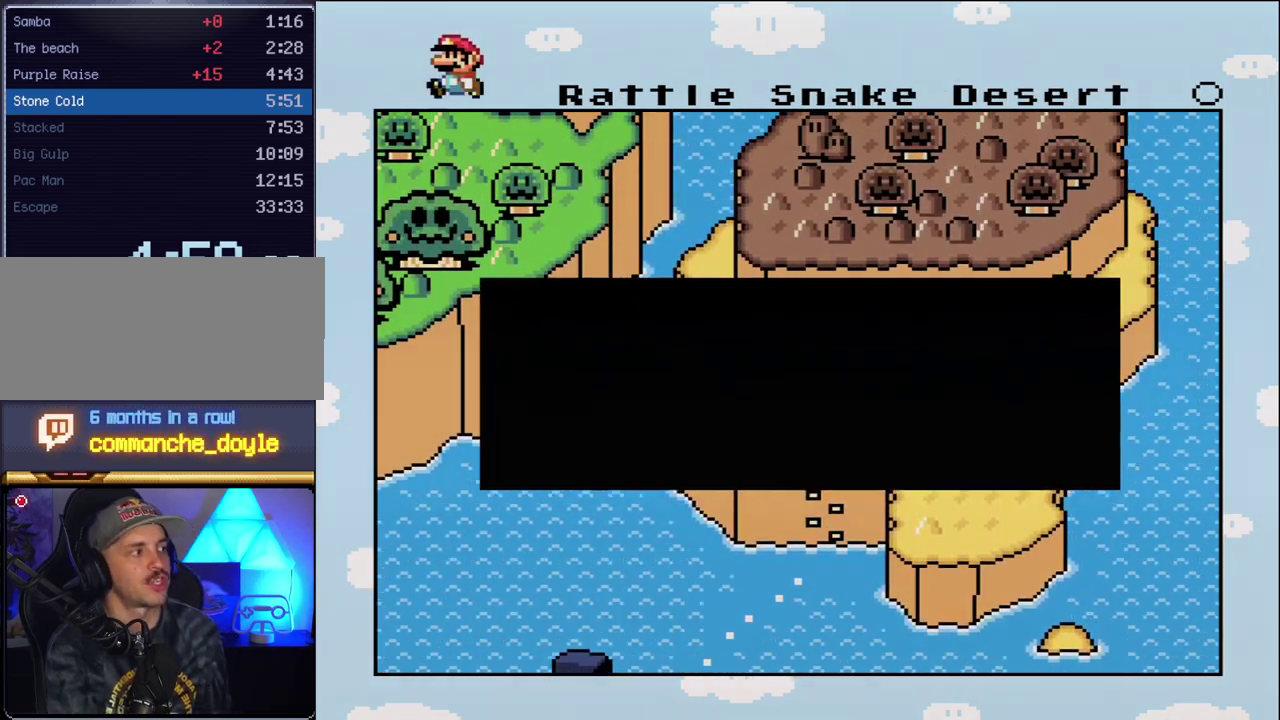
{"buttons": ["A"], "events": [[50, "A", "down"], [167, "A", "up"], [233, "A", "down"], [333, "A", "up"], [383, "A", "down"]]}
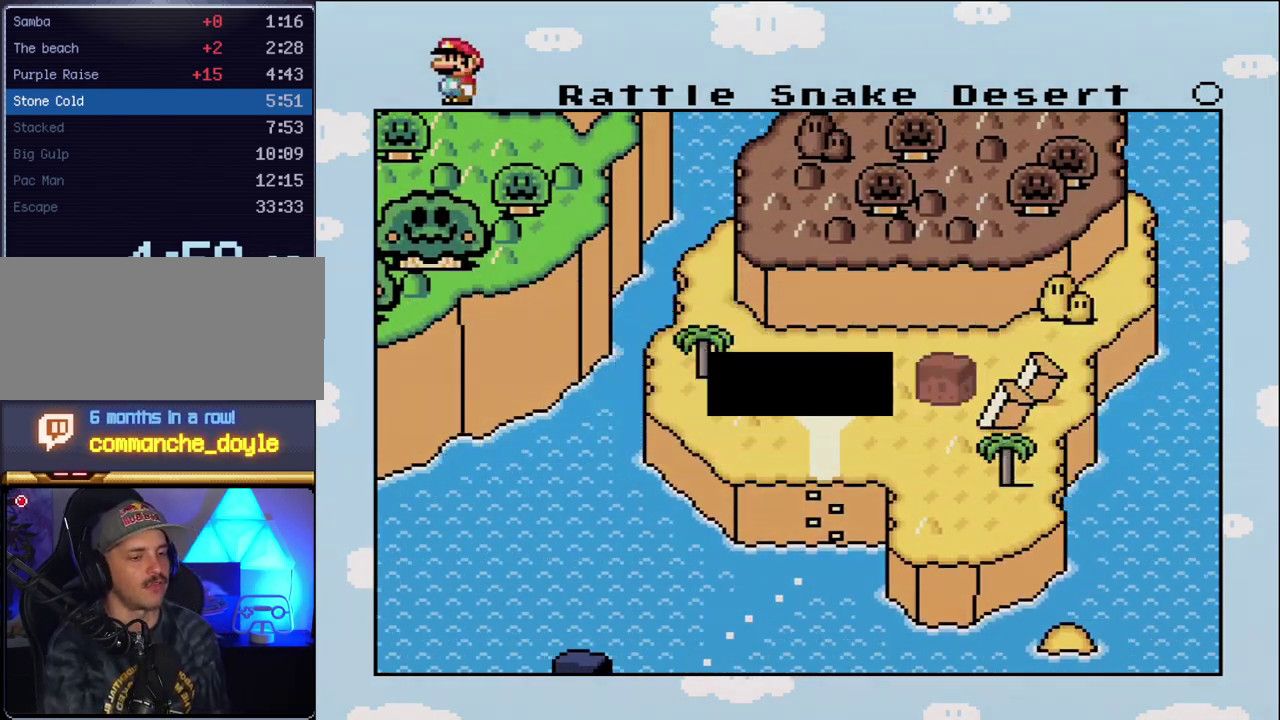
{"buttons": ["A"], "events": [[17, "A", "up"], [83, "A", "down"], [167, "A", "up"], [267, "A", "down"], [383, "A", "up"], [450, "A", "down"]]}
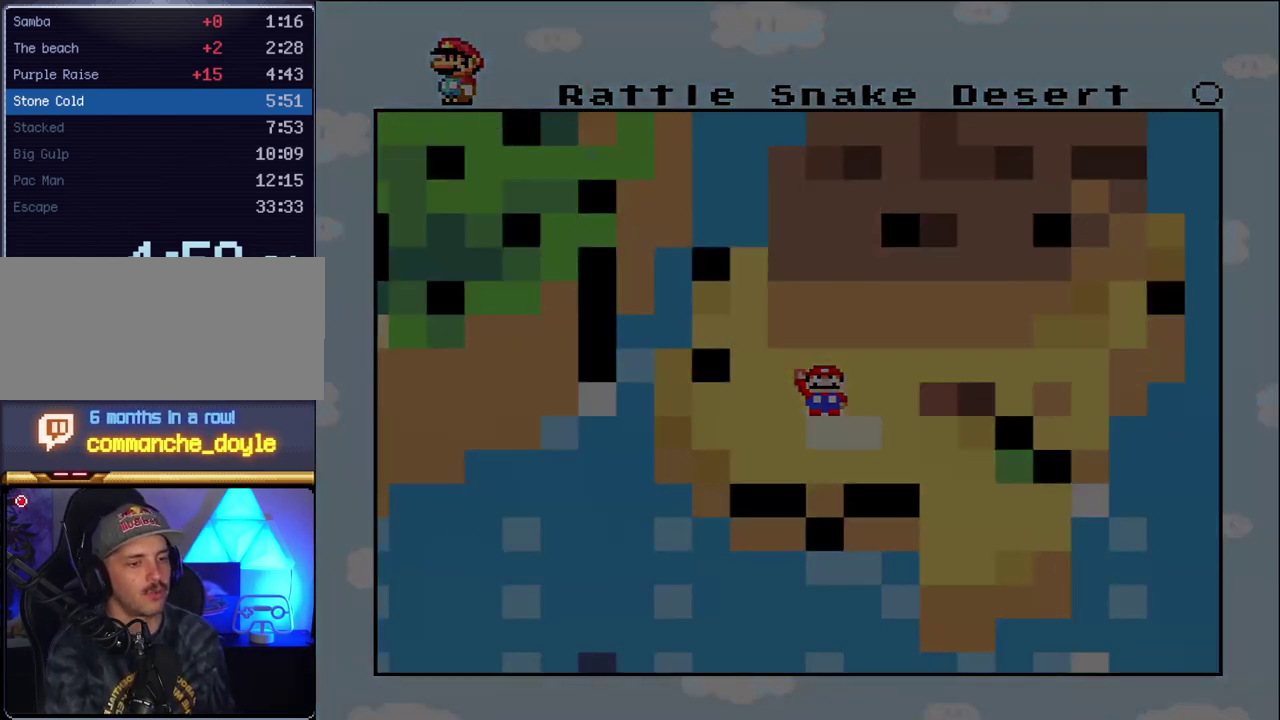
{"buttons": ["A"], "events": [[50, "A", "up"], [133, "A", "down"]]}
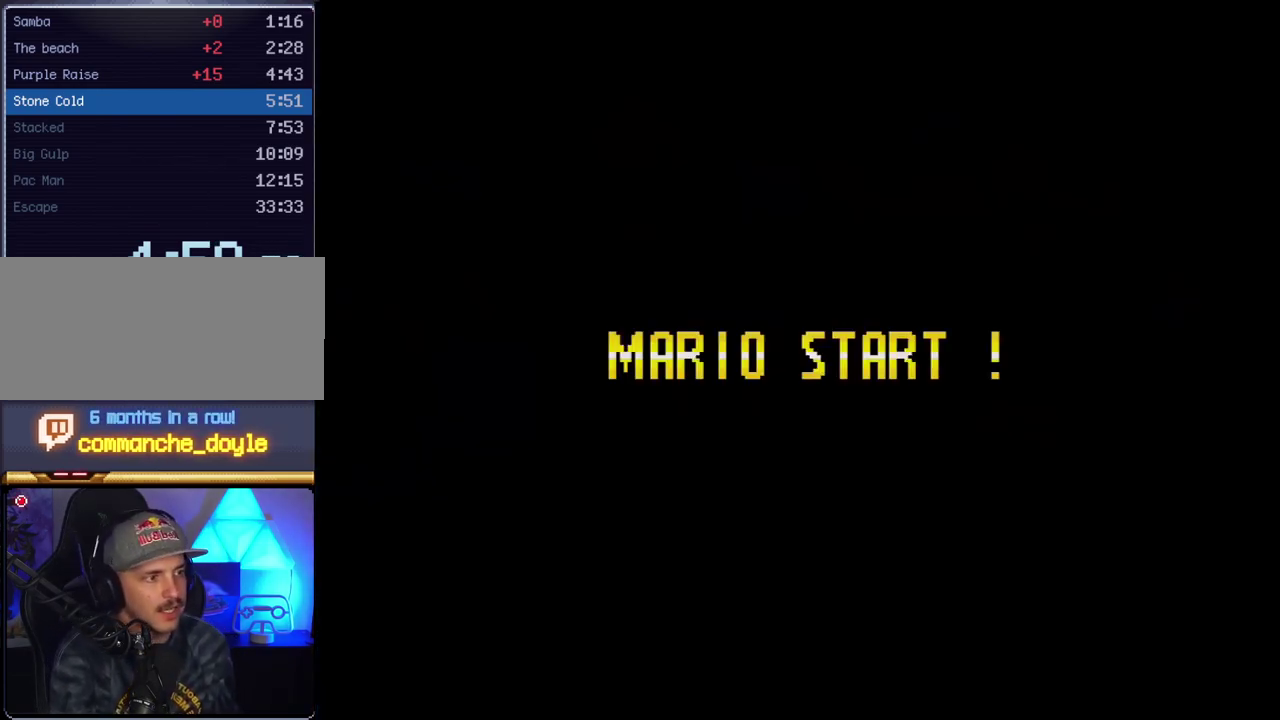
{"buttons": [], "events": [[17, "A", "up"]]}
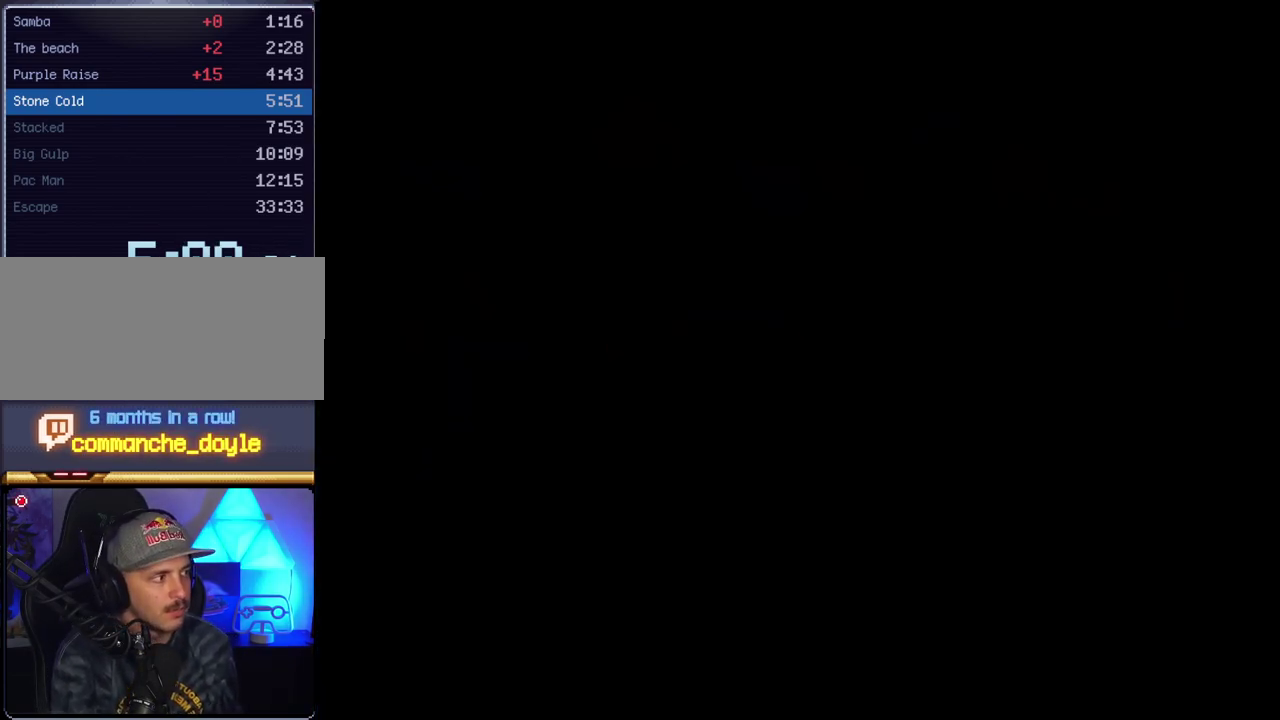
{"buttons": [], "events": []}
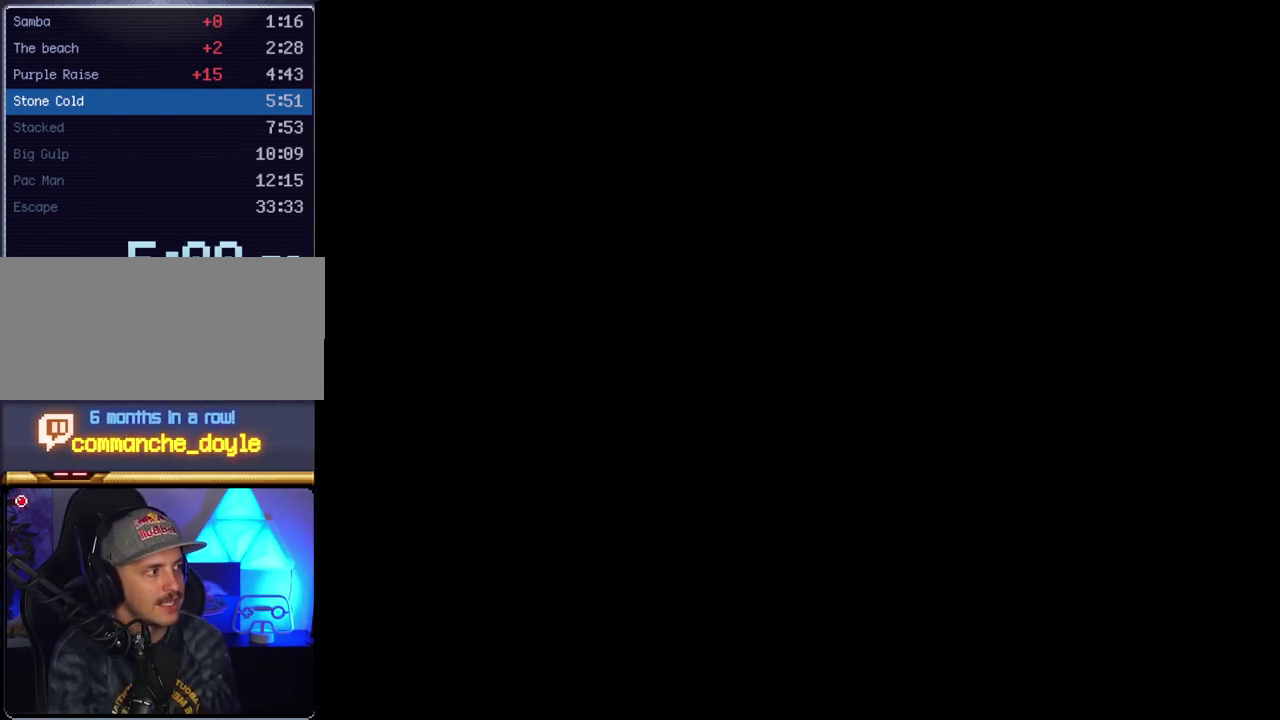
{"buttons": ["Y"], "events": [[450, "Y", "down"]]}
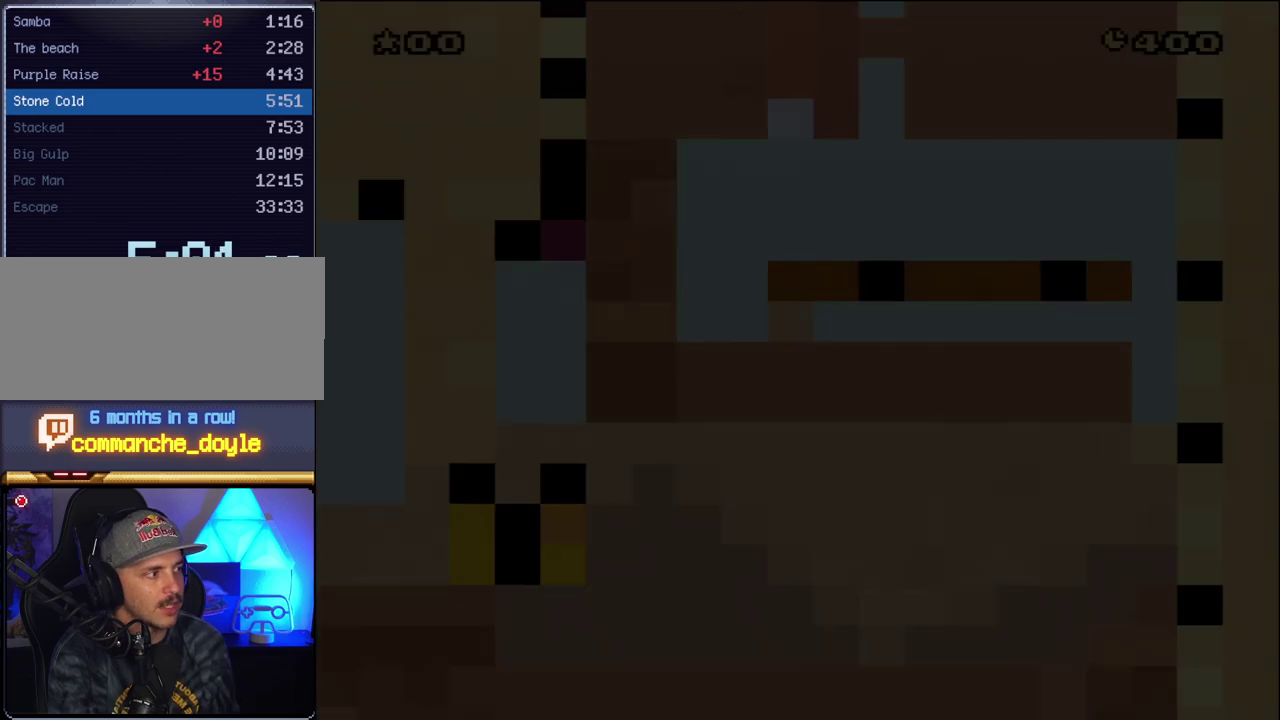
{"buttons": ["Y"], "events": []}
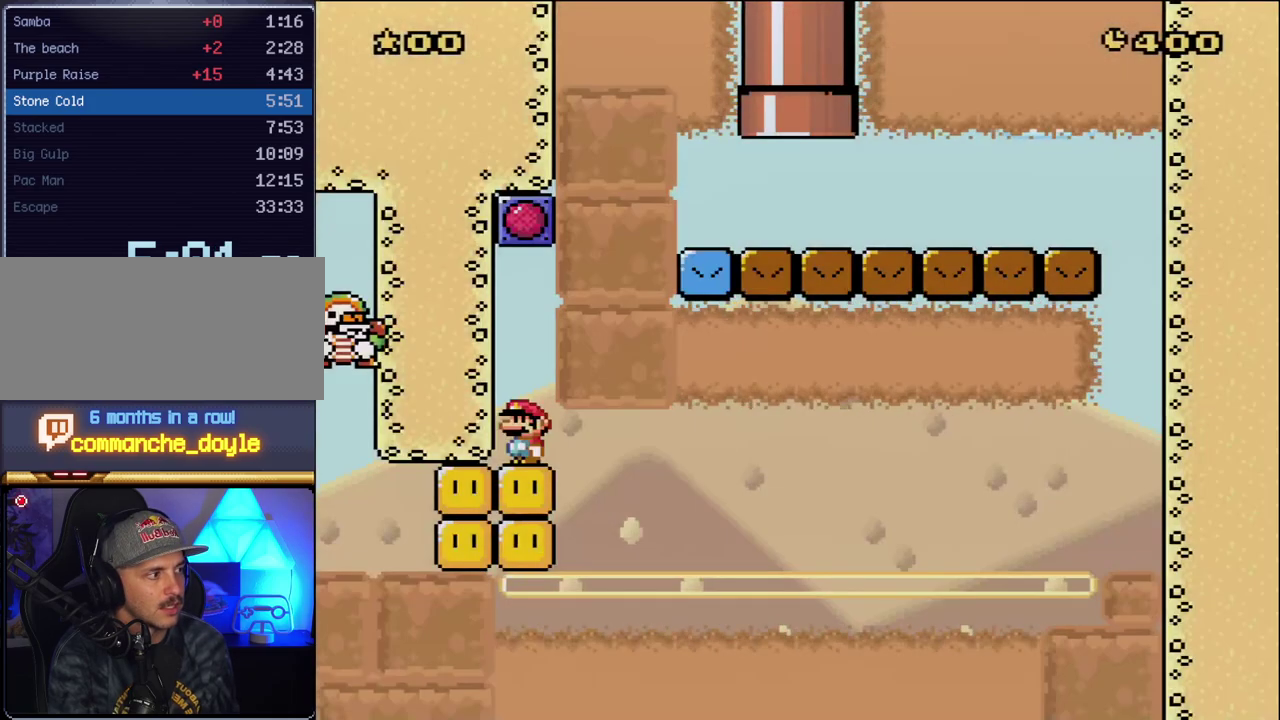
{"buttons": ["Y"], "events": []}
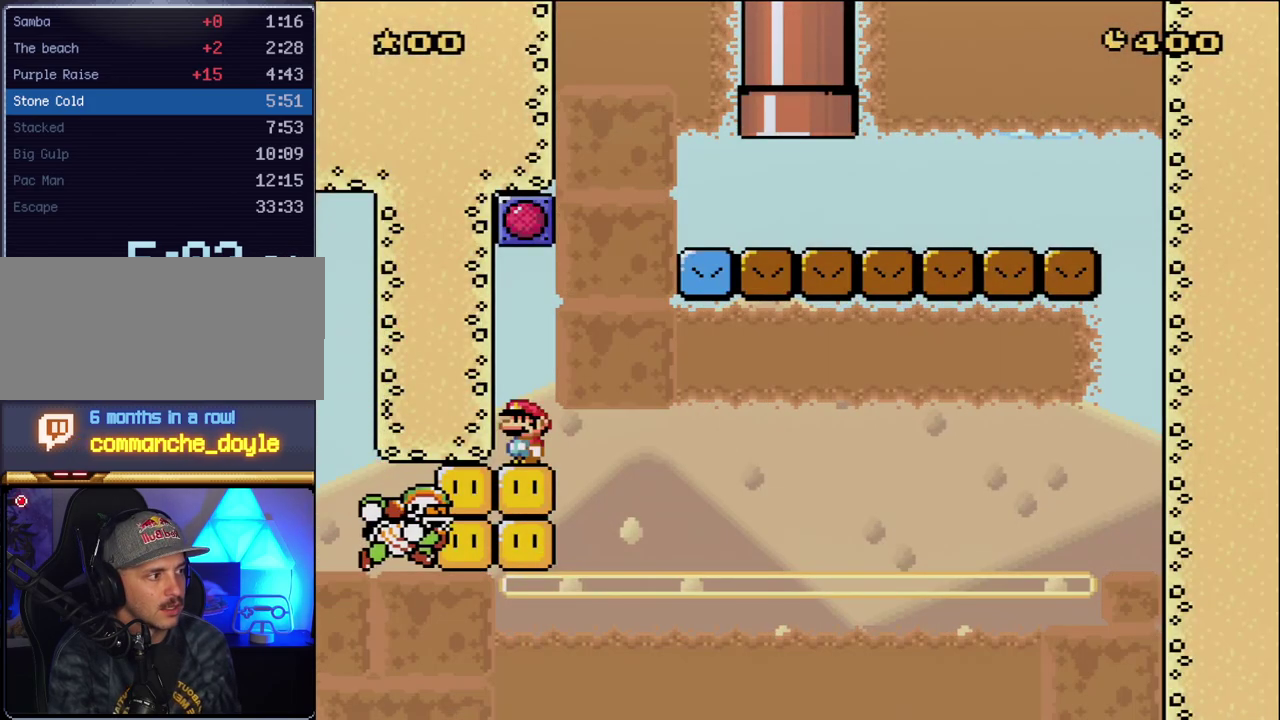
{"buttons": ["Y"], "events": []}
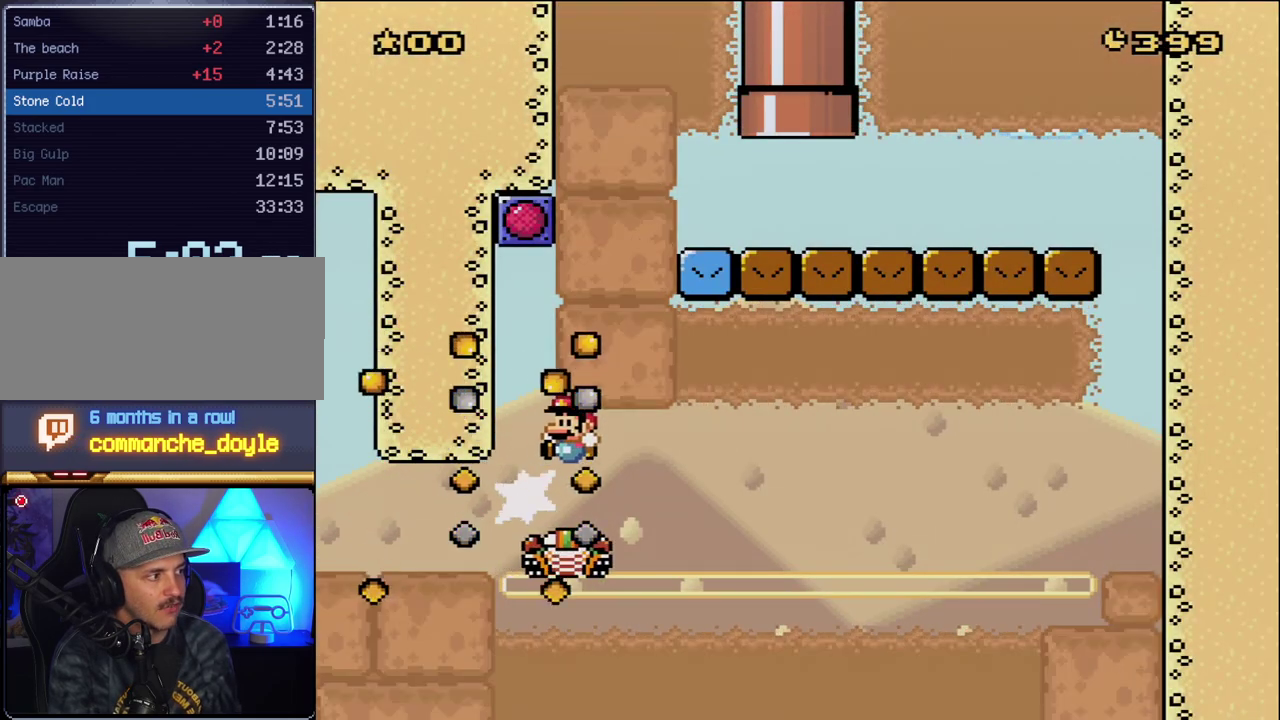
{"buttons": ["Y"], "events": []}
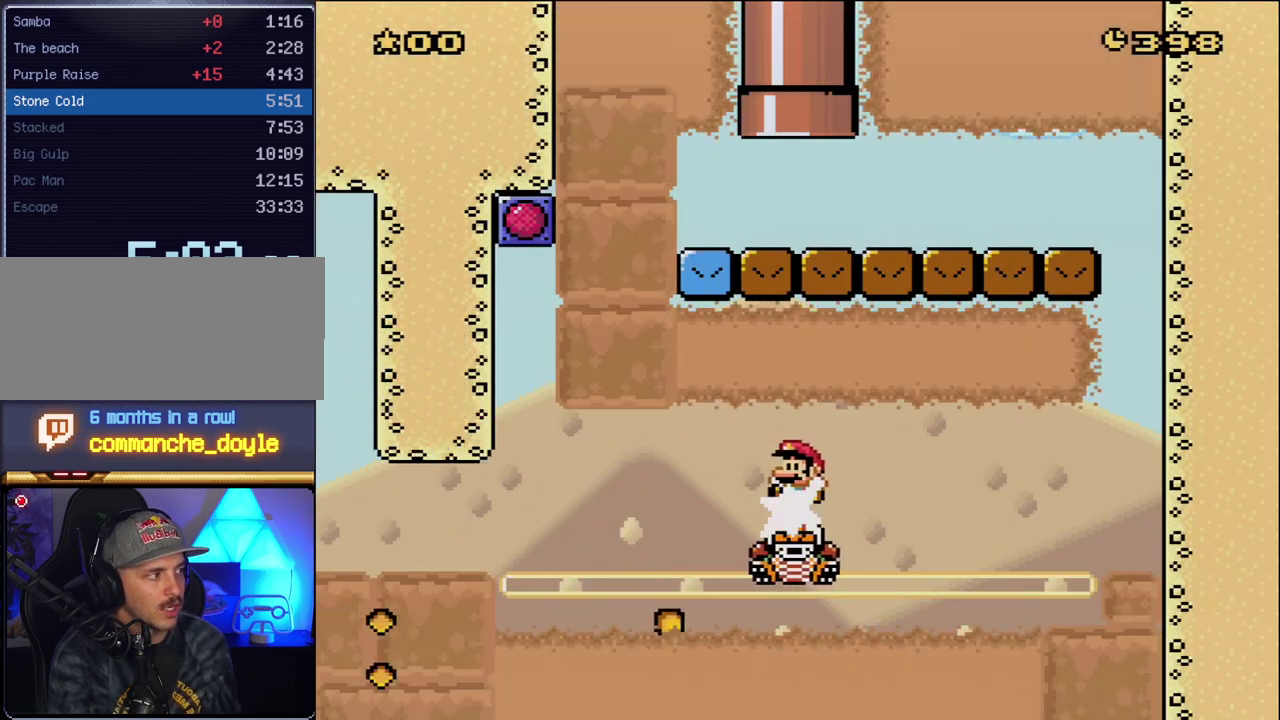
{"buttons": ["Y"], "events": []}
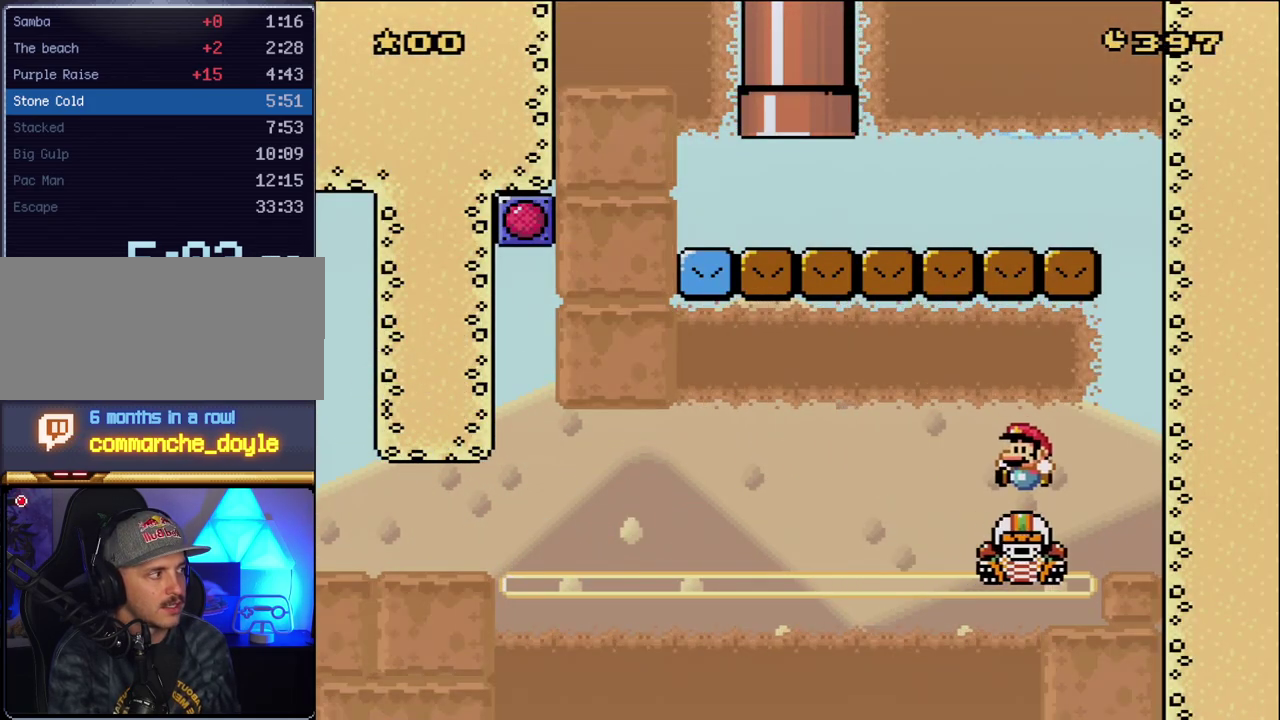
{"buttons": ["B", "Y"], "events": [[267, "B", "down"]]}
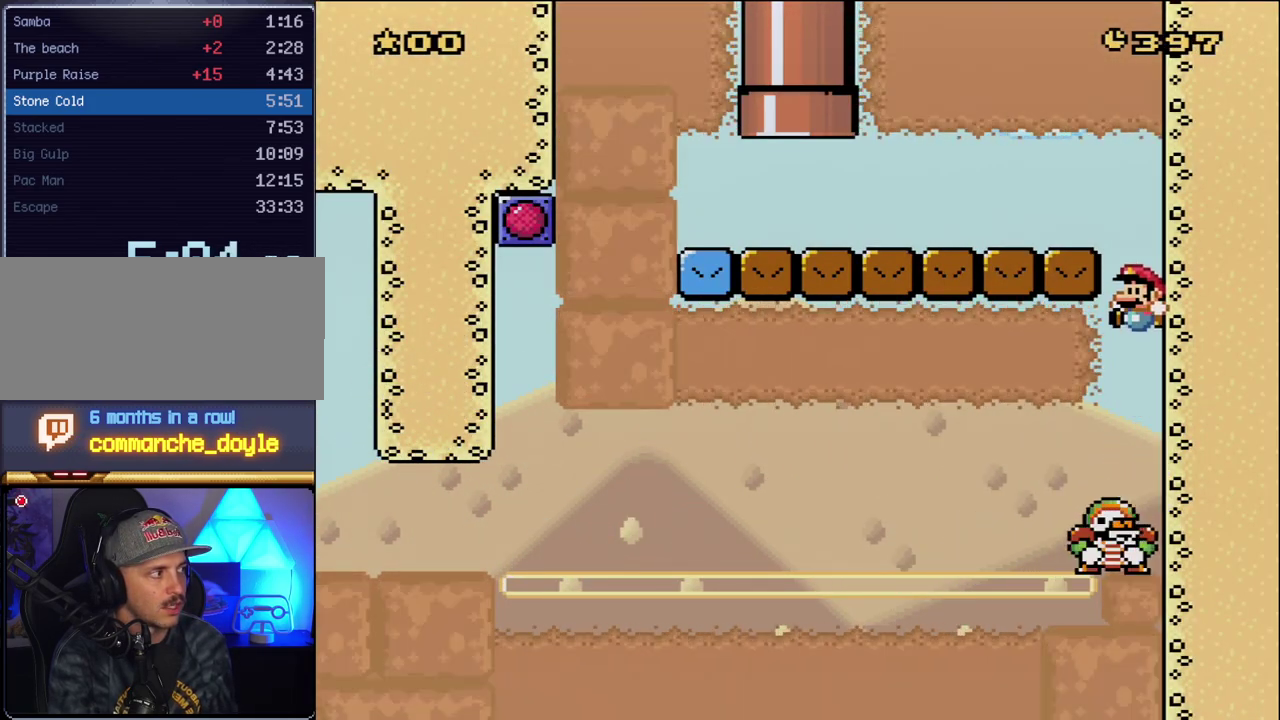
{"buttons": ["B", "Y", "DPAD_LEFT"], "events": [[50, "DPAD_LEFT", "down"]]}
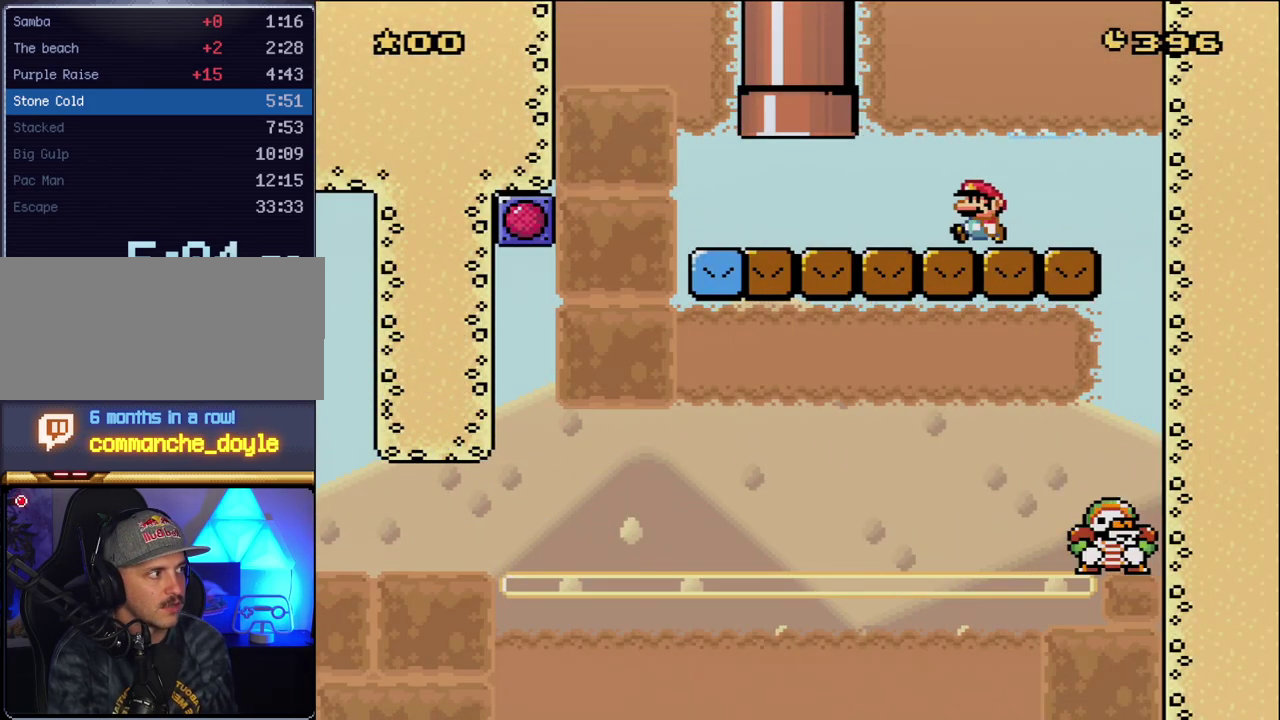
{"buttons": ["B", "Y", "DPAD_UP", "DPAD_RIGHT"], "events": [[83, "B", "up"], [300, "DPAD_UP", "down"], [333, "B", "down"], [333, "DPAD_LEFT", "up"], [367, "DPAD_RIGHT", "down"]]}
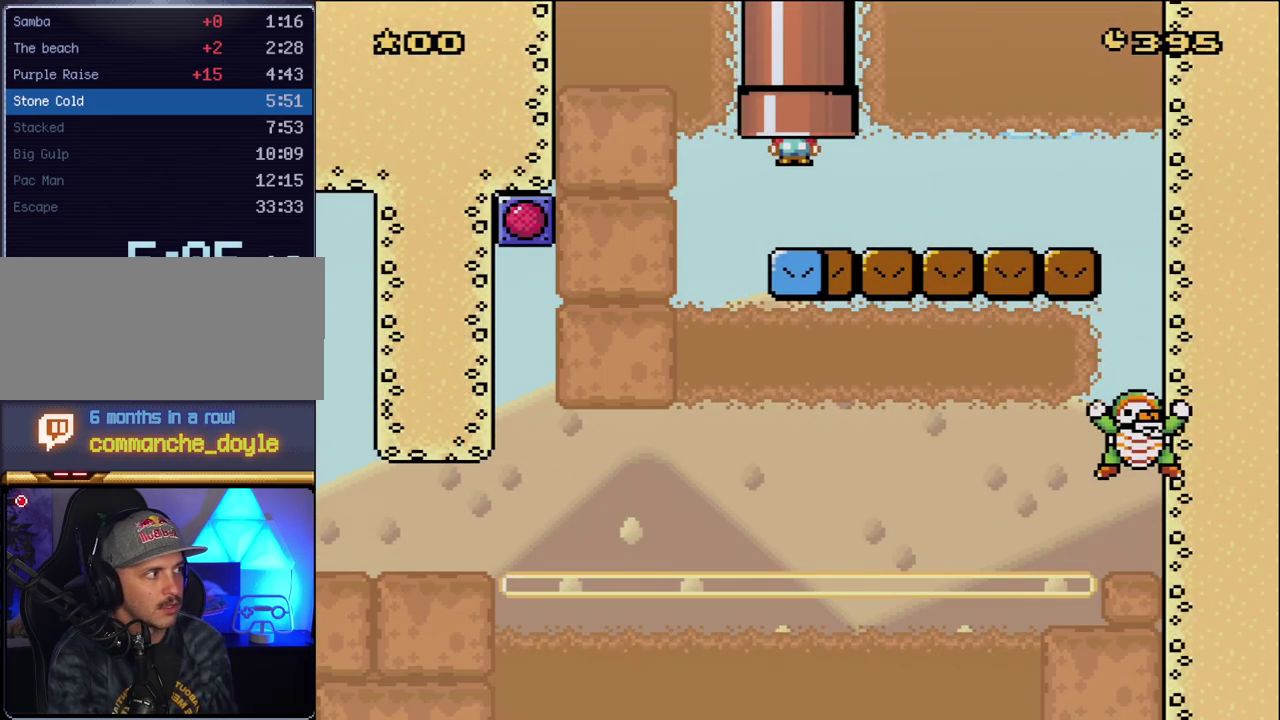
{"buttons": ["Y"], "events": [[17, "B", "up"], [17, "DPAD_RIGHT", "up"], [117, "DPAD_UP", "up"]]}
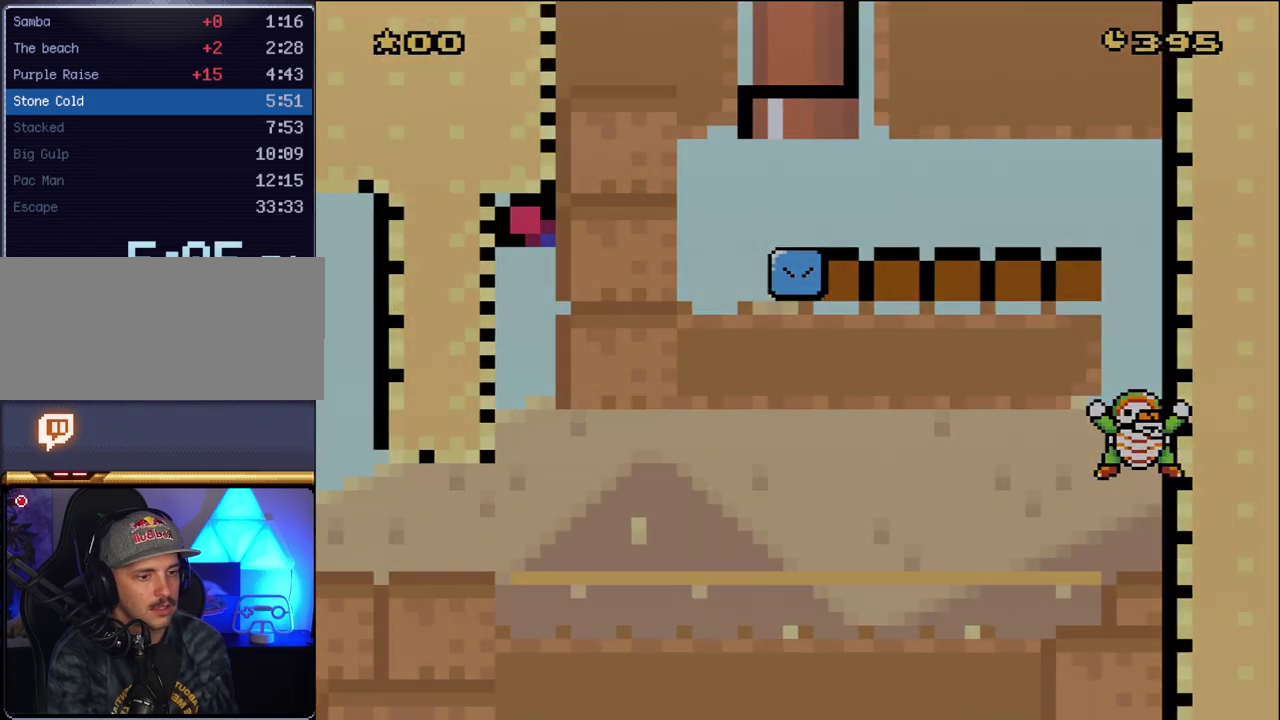
{"buttons": ["Y"], "events": []}